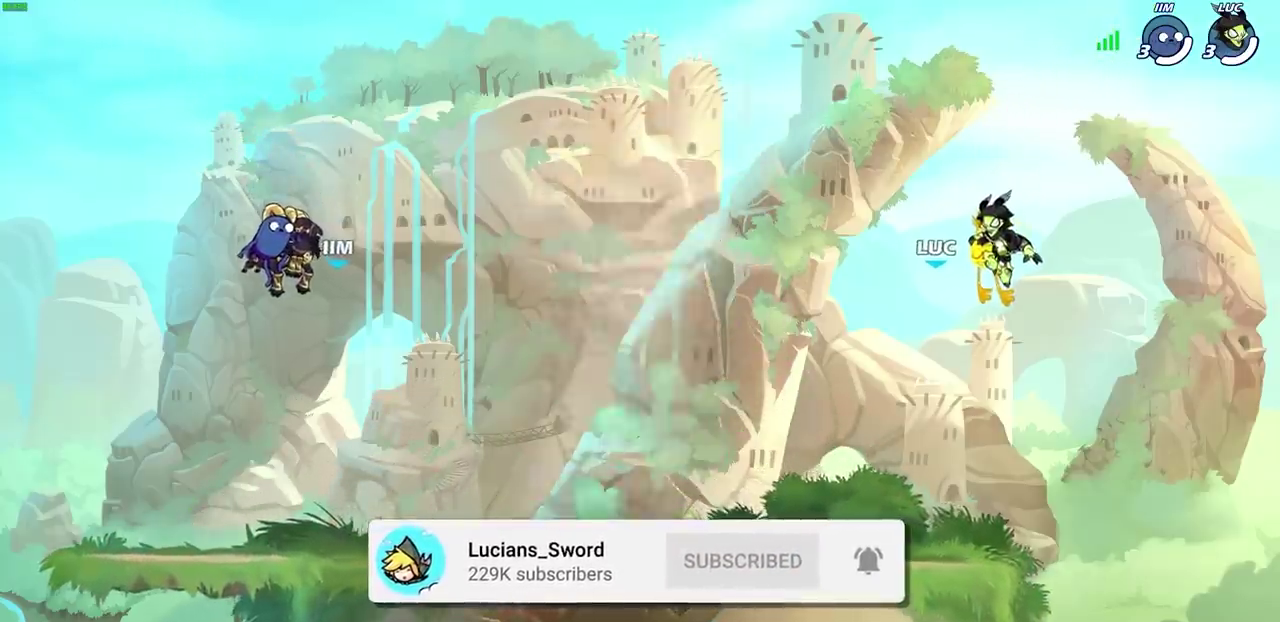
Gameplay with a controller (PlayStation layout); each line is a JSON object with the inputs held at the frame after it (dt_ms = milliseconds from this image to that frame). "events" lists button and stick changes between this image and that frame as [ms after this image, input, new state], when the widget could be followed in between. Not read: L1.
{"dt_ms": 700, "buttons": ["SELECT"], "left_stick": "center", "right_stick": "center", "events": [[517, "SELECT", "down"]]}
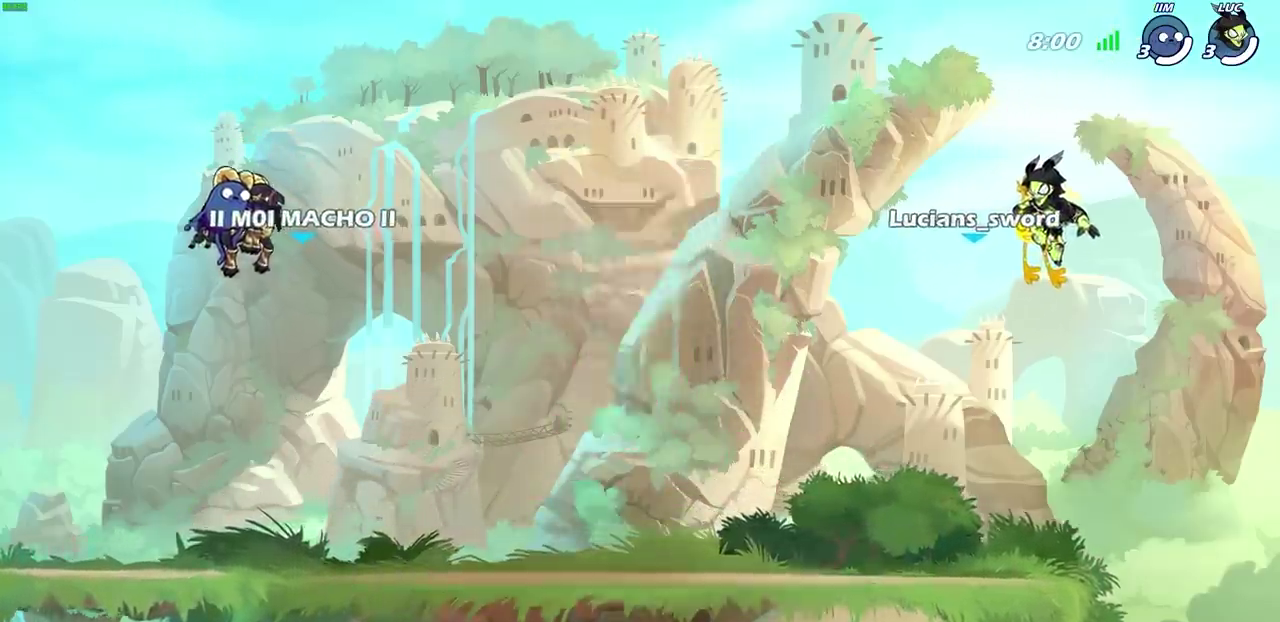
{"dt_ms": 400, "buttons": ["SELECT"], "left_stick": "center", "right_stick": "center", "events": []}
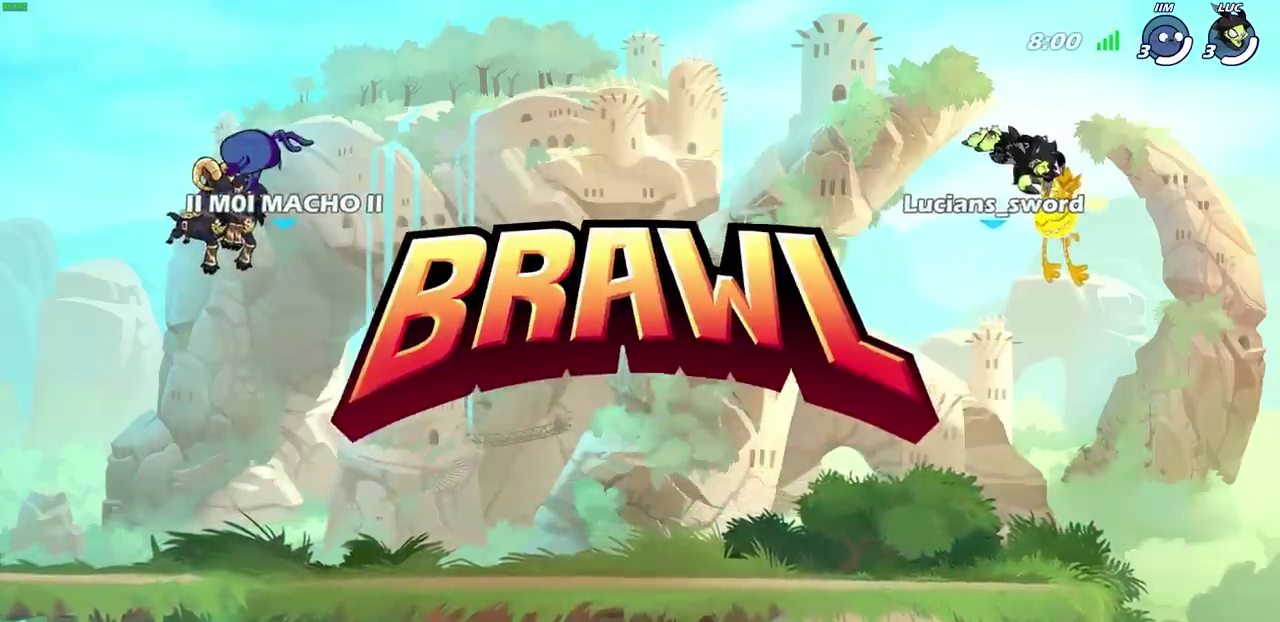
{"dt_ms": 400, "buttons": ["SELECT"], "left_stick": "center", "right_stick": "center", "events": []}
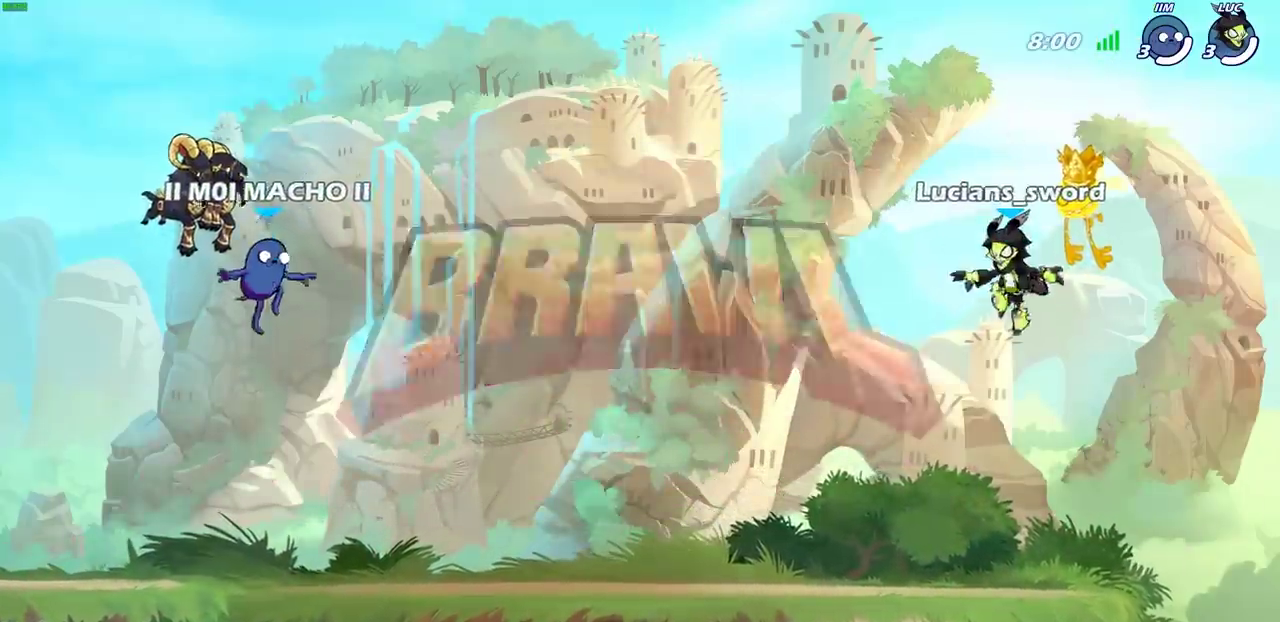
{"dt_ms": 600, "buttons": ["SELECT"], "left_stick": "center", "right_stick": "center", "events": []}
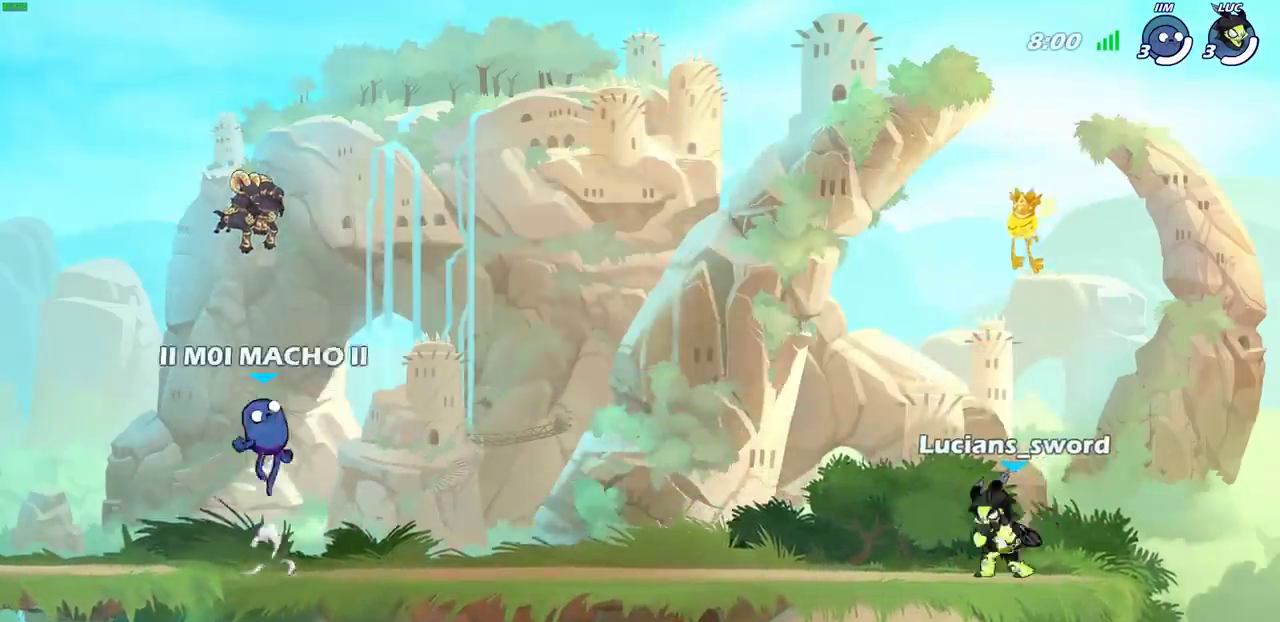
{"dt_ms": 500, "buttons": [], "left_stick": "center", "right_stick": "center", "events": [[317, "SELECT", "up"]]}
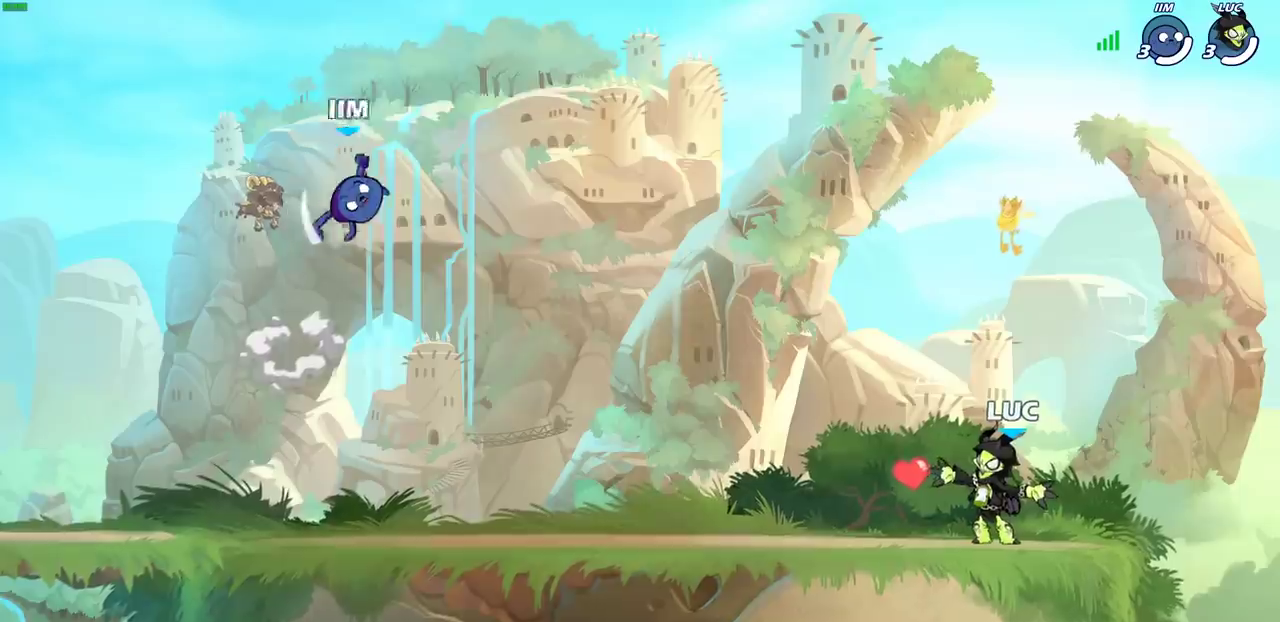
{"dt_ms": 700, "buttons": [], "left_stick": "up-left", "right_stick": "center", "events": [[433, "left_stick", "left"], [483, "R2", "down"], [517, "CROSS", "down"], [633, "CROSS", "up"], [650, "R2", "up"], [700, "left_stick", "up-left"]]}
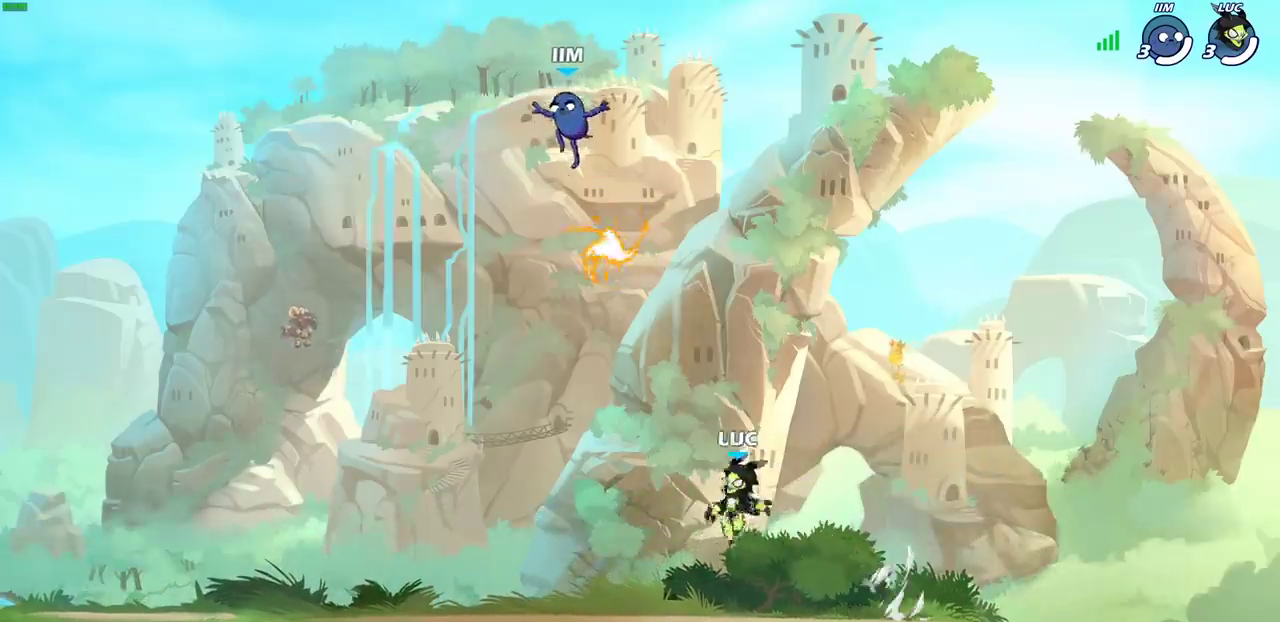
{"dt_ms": 300, "buttons": ["CROSS"], "left_stick": "up-left", "right_stick": "center", "events": [[33, "CROSS", "down"], [67, "left_stick", "up-right"], [133, "CROSS", "up"], [200, "CROSS", "down"], [267, "left_stick", "up-left"]]}
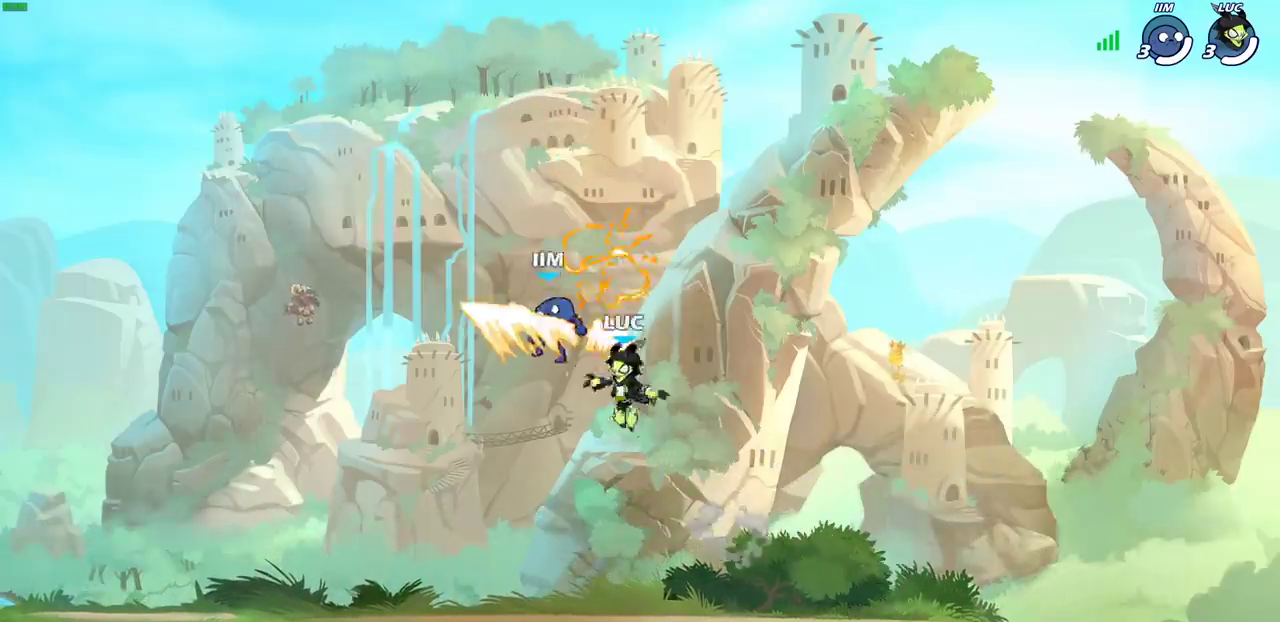
{"dt_ms": 500, "buttons": [], "left_stick": "down-left", "right_stick": "center", "events": [[33, "CROSS", "up"], [167, "left_stick", "down-left"]]}
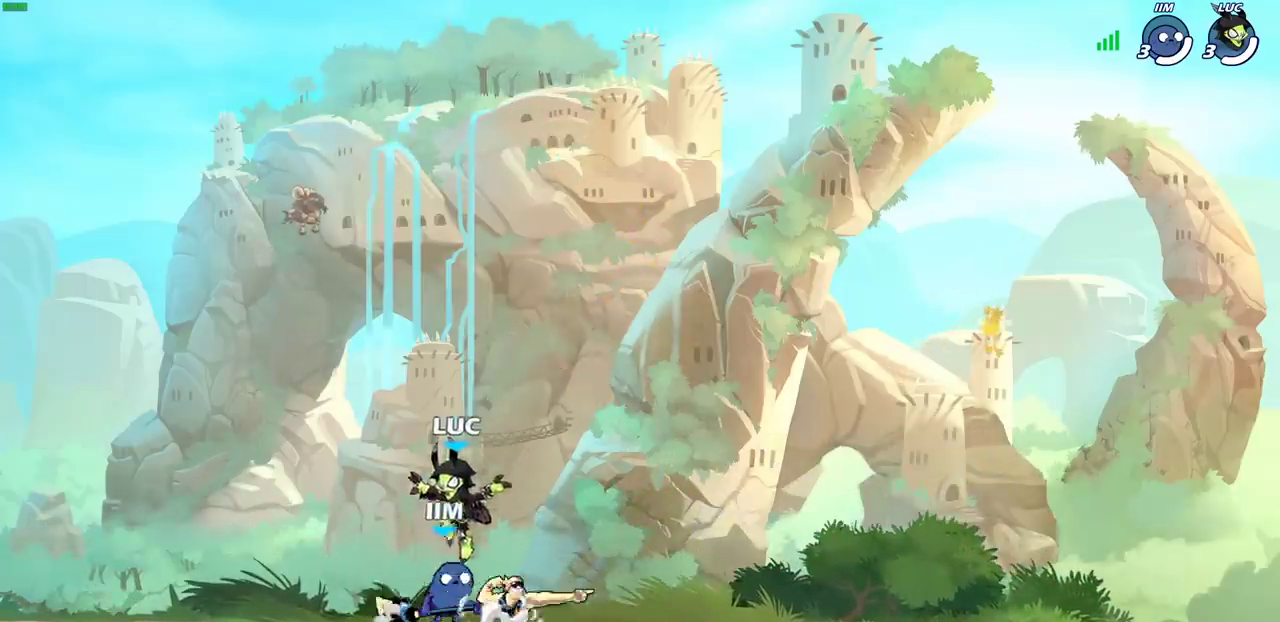
{"dt_ms": 500, "buttons": [], "left_stick": "down-right", "right_stick": "center", "events": [[117, "left_stick", "left"], [217, "CROSS", "down"], [217, "R2", "down"], [233, "left_stick", "up-left"], [350, "CROSS", "up"], [367, "R2", "up"], [417, "left_stick", "down"], [500, "left_stick", "down-right"]]}
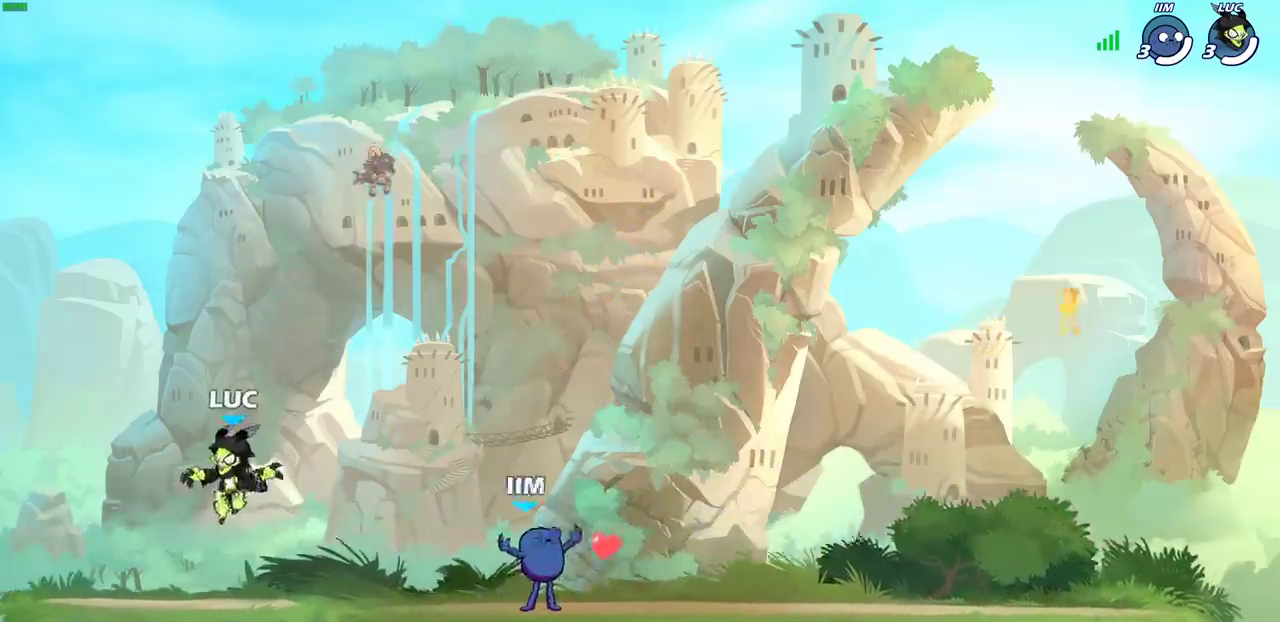
{"dt_ms": 300, "buttons": ["CROSS", "R2"], "left_stick": "right", "right_stick": "center", "events": [[117, "left_stick", "right"], [233, "R2", "down"], [267, "CROSS", "down"]]}
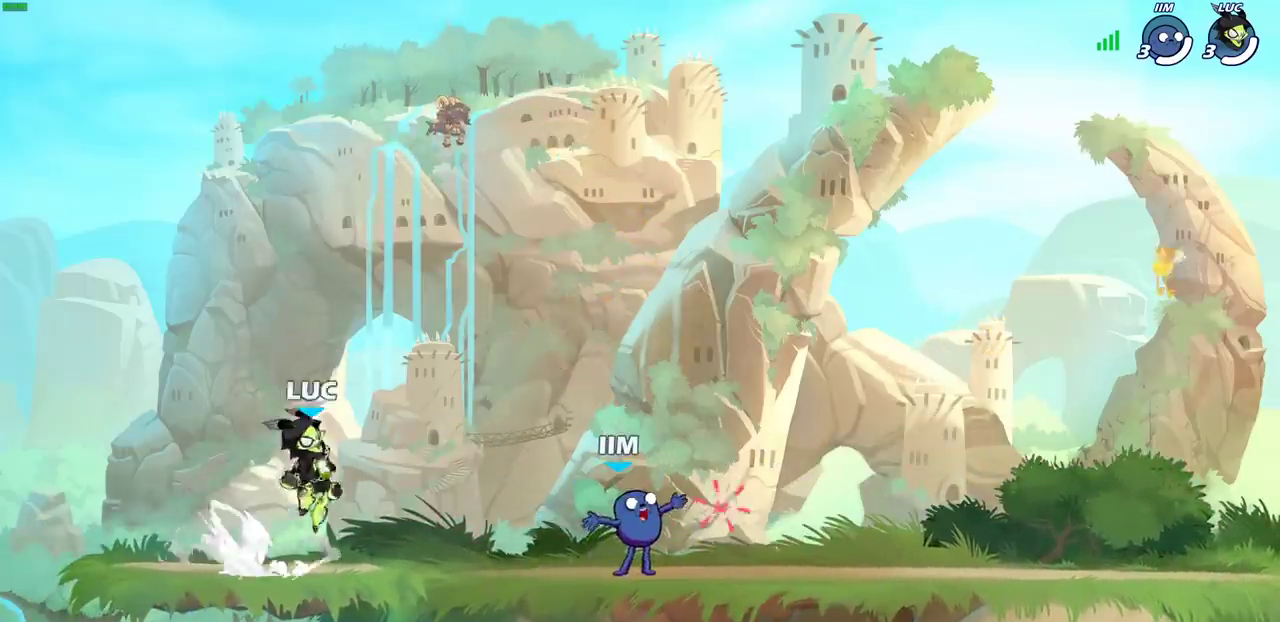
{"dt_ms": 800, "buttons": [], "left_stick": "left", "right_stick": "center", "events": [[50, "CROSS", "up"], [83, "R2", "up"], [133, "left_stick", "down"], [233, "left_stick", "down-right"], [400, "R2", "down"], [433, "CROSS", "down"], [533, "CROSS", "up"], [550, "R2", "up"], [583, "left_stick", "down-left"], [717, "left_stick", "left"]]}
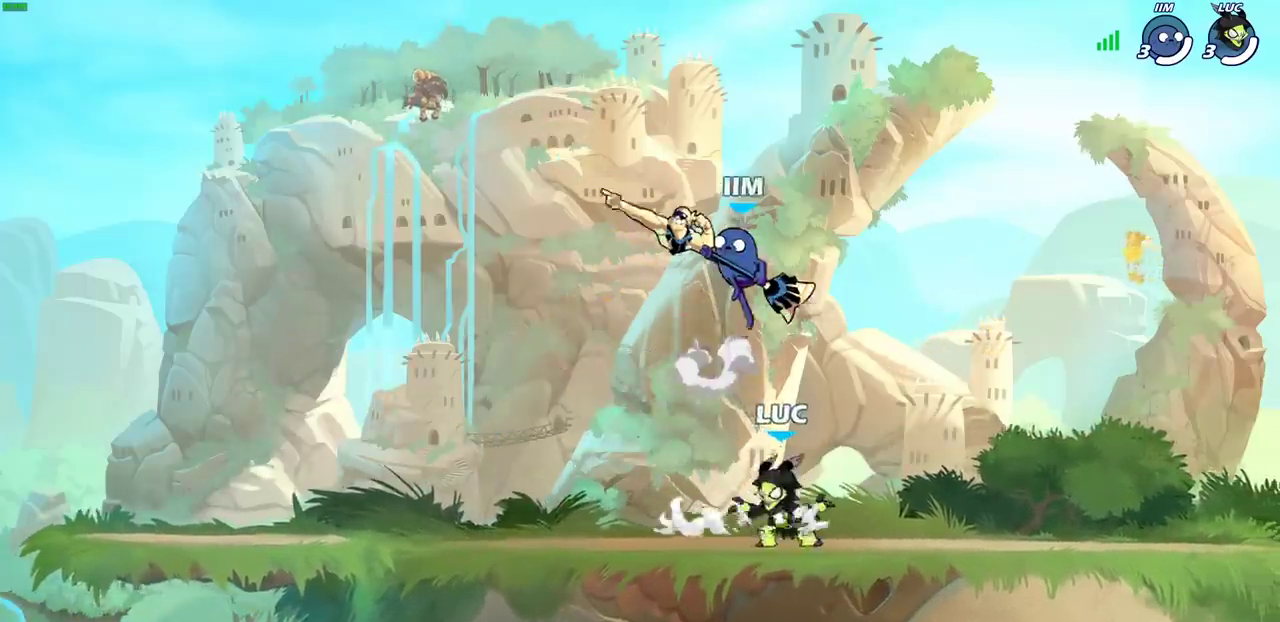
{"dt_ms": 400, "buttons": [], "left_stick": "right", "right_stick": "center", "events": [[33, "R2", "down"], [50, "CROSS", "down"], [150, "left_stick", "down-left"], [183, "CROSS", "up"], [200, "R2", "up"], [250, "left_stick", "down"], [317, "left_stick", "down-right"], [383, "left_stick", "right"]]}
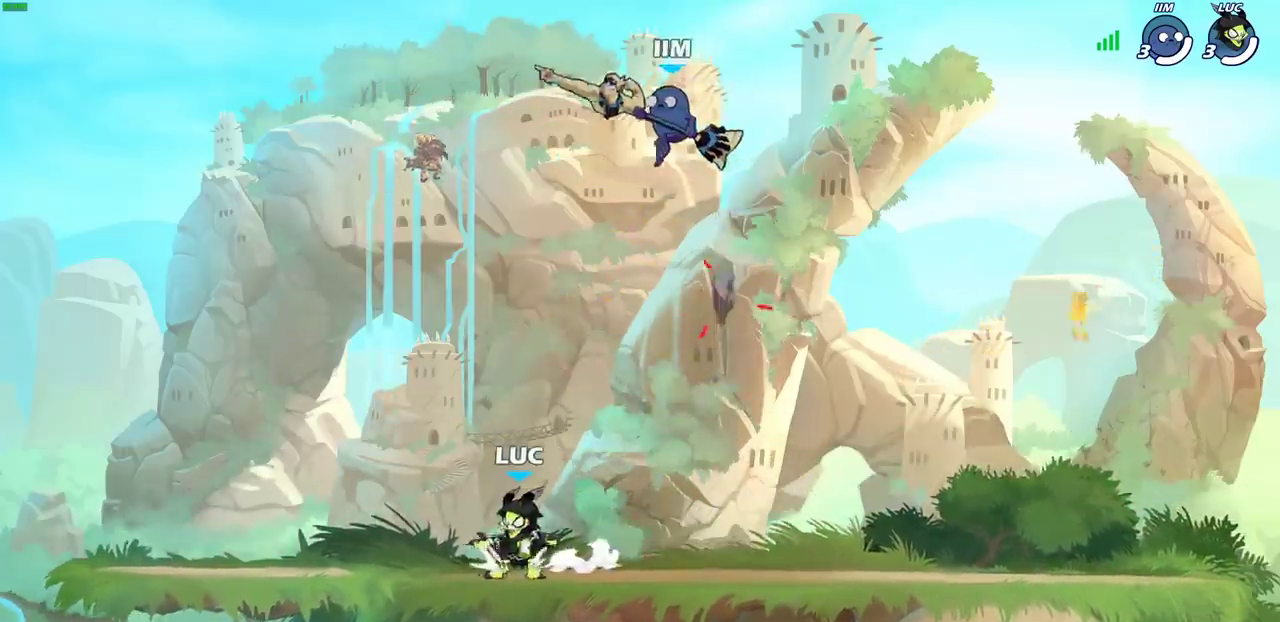
{"dt_ms": 300, "buttons": [], "left_stick": "down", "right_stick": "center", "events": [[67, "R2", "down"], [100, "CROSS", "down"], [183, "left_stick", "down-right"], [200, "CROSS", "up"], [217, "R2", "up"], [233, "left_stick", "down"]]}
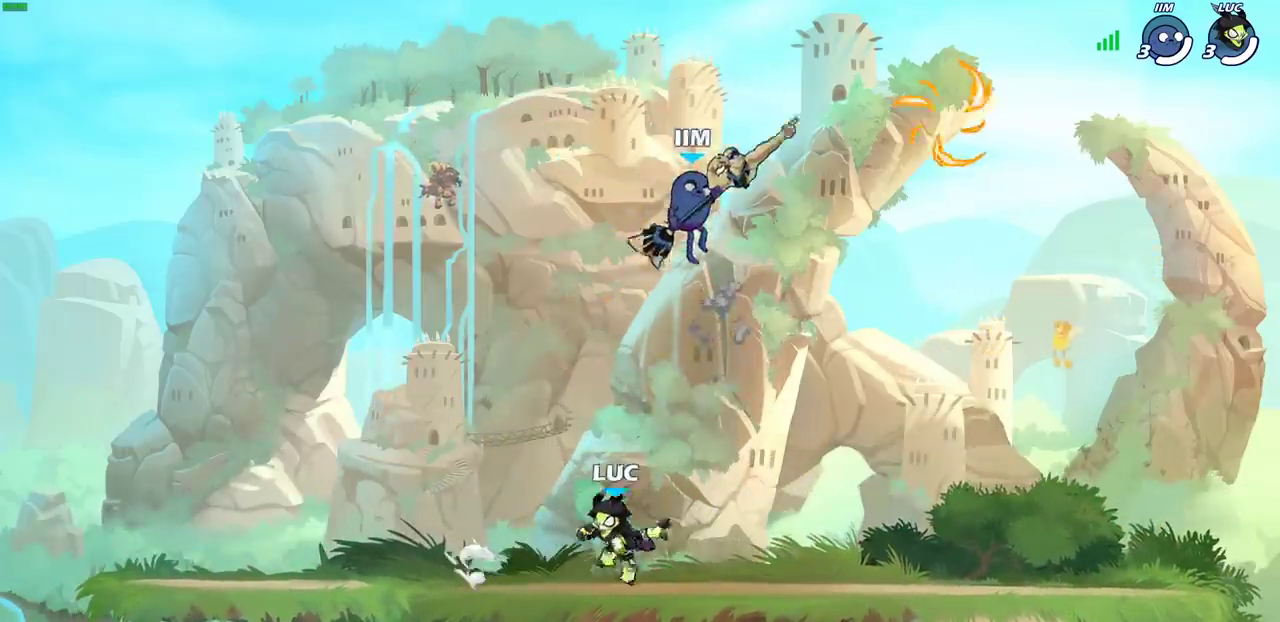
{"dt_ms": 800, "buttons": [], "left_stick": "up-left", "right_stick": "center", "events": [[83, "left_stick", "down-right"], [150, "left_stick", "right"], [233, "R2", "down"], [267, "CROSS", "down"], [400, "CROSS", "up"], [400, "R2", "up"], [417, "left_stick", "center"], [517, "CROSS", "down"], [600, "CROSS", "up"], [633, "left_stick", "up-left"], [683, "CROSS", "down"], [800, "CROSS", "up"]]}